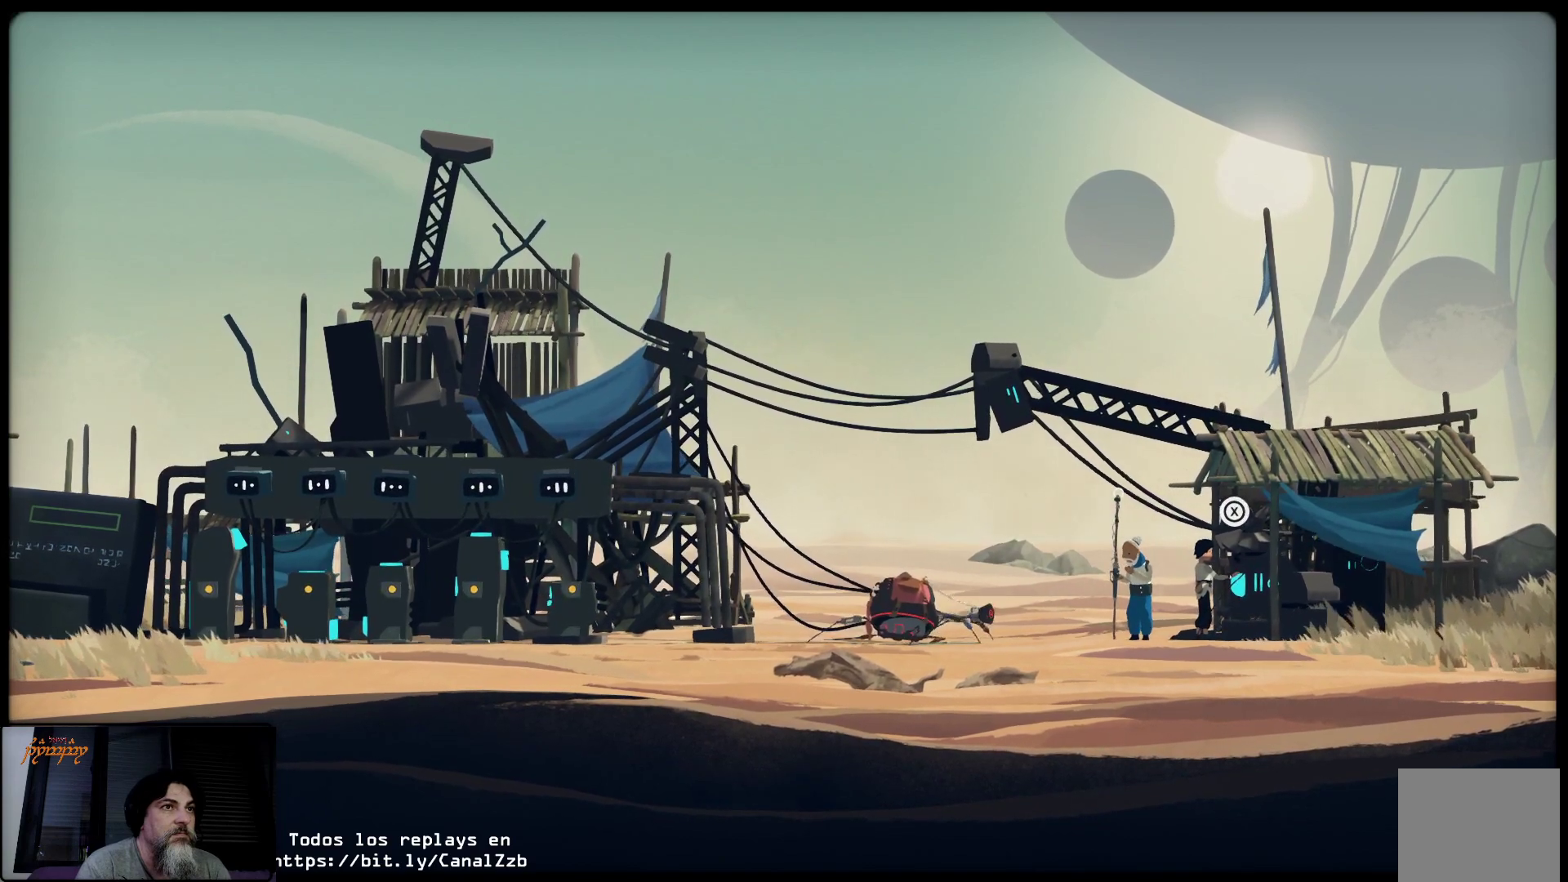
Gameplay with a controller (Xbox layout); each line is a JSON object with the inputs held at the frame after it. "events" lists button and stick changes between this image and that frame as [ms after this image, input, new state], when the widget could be followed in between.
{"buttons": [], "left_stick": "left", "right_stick": "center", "events": [[50, "left_stick", "left"]]}
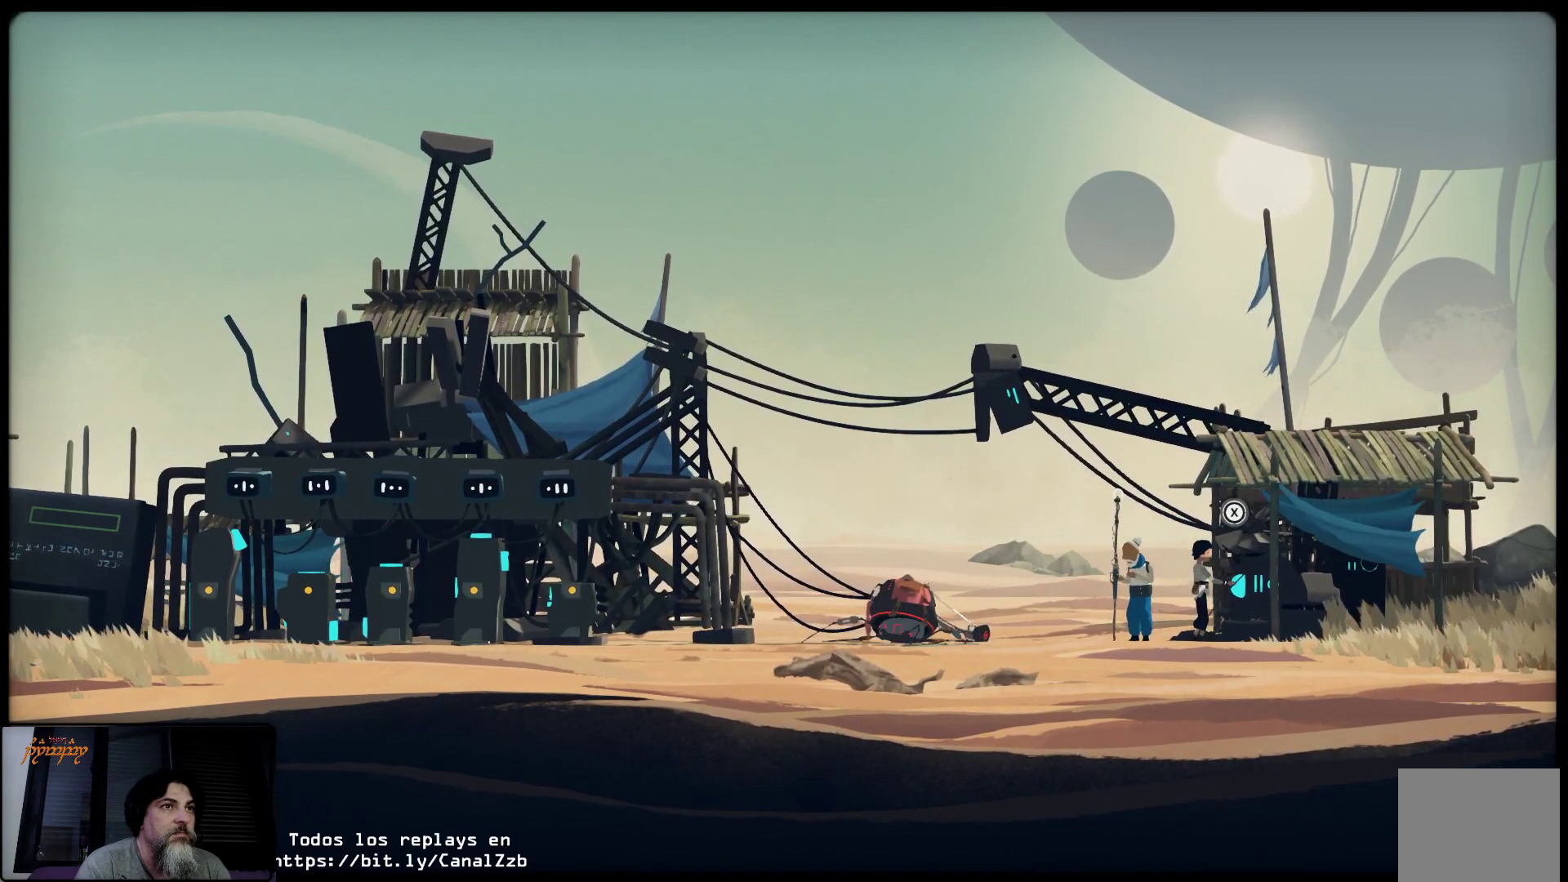
{"buttons": [], "left_stick": "left", "right_stick": "center", "events": []}
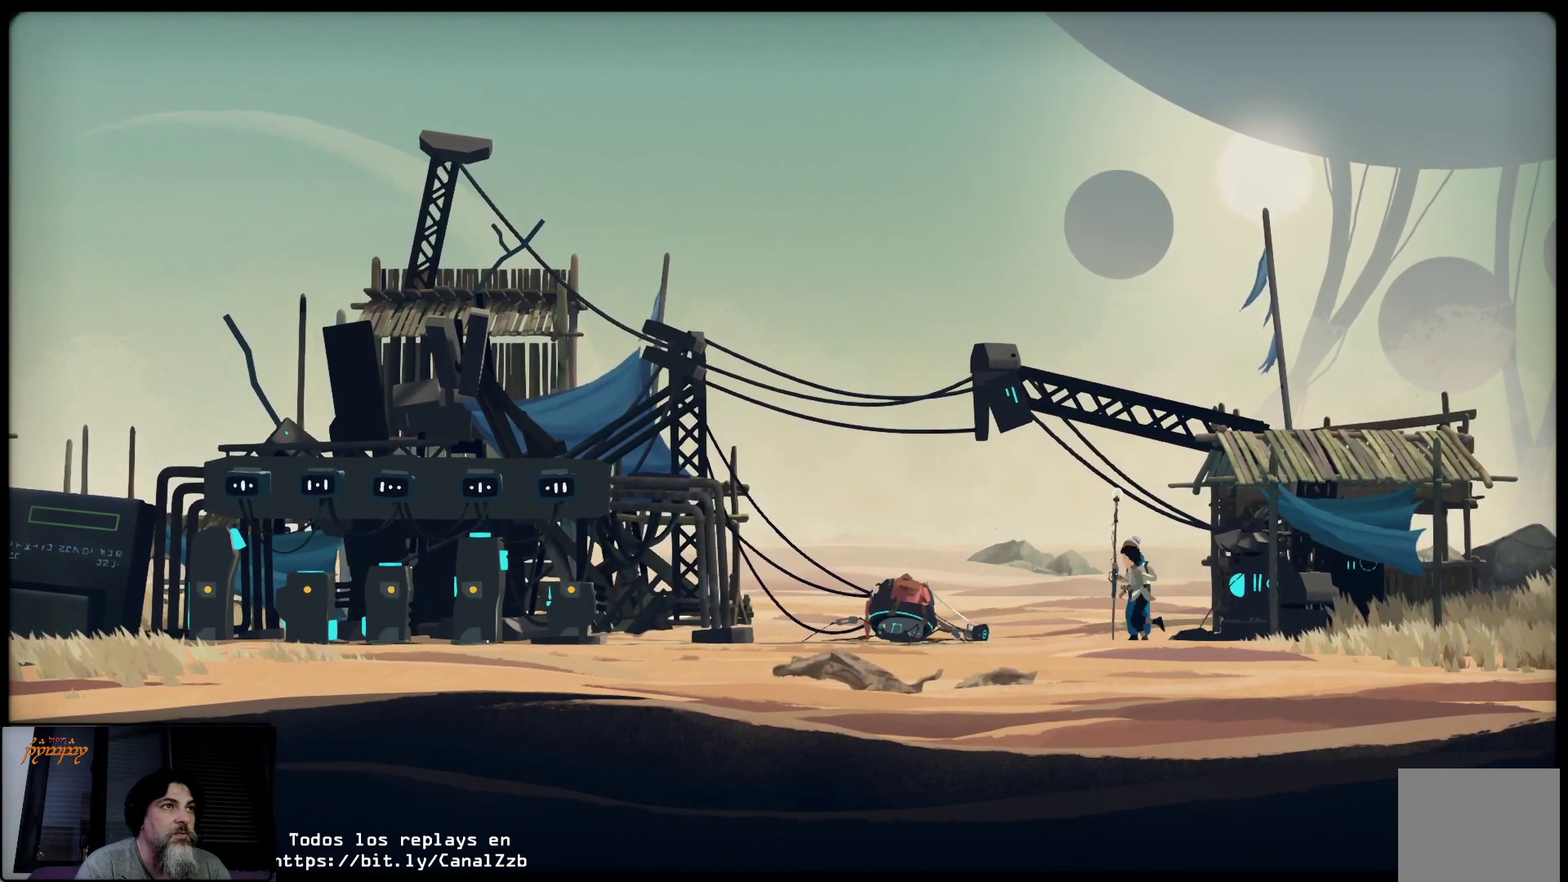
{"buttons": [], "left_stick": "left", "right_stick": "center", "events": []}
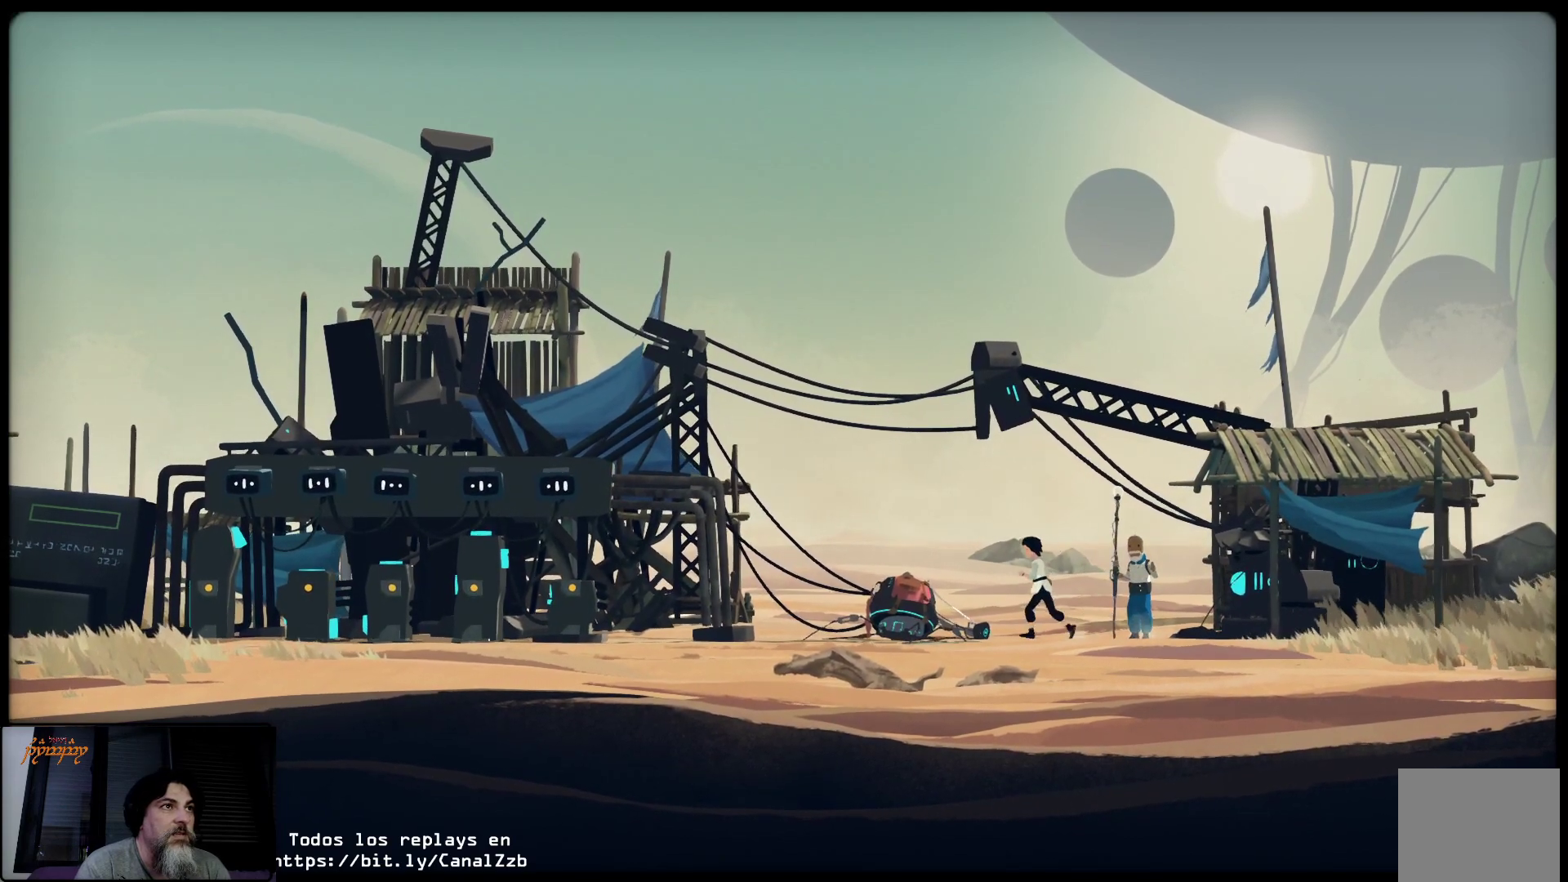
{"buttons": [], "left_stick": "left", "right_stick": "center", "events": []}
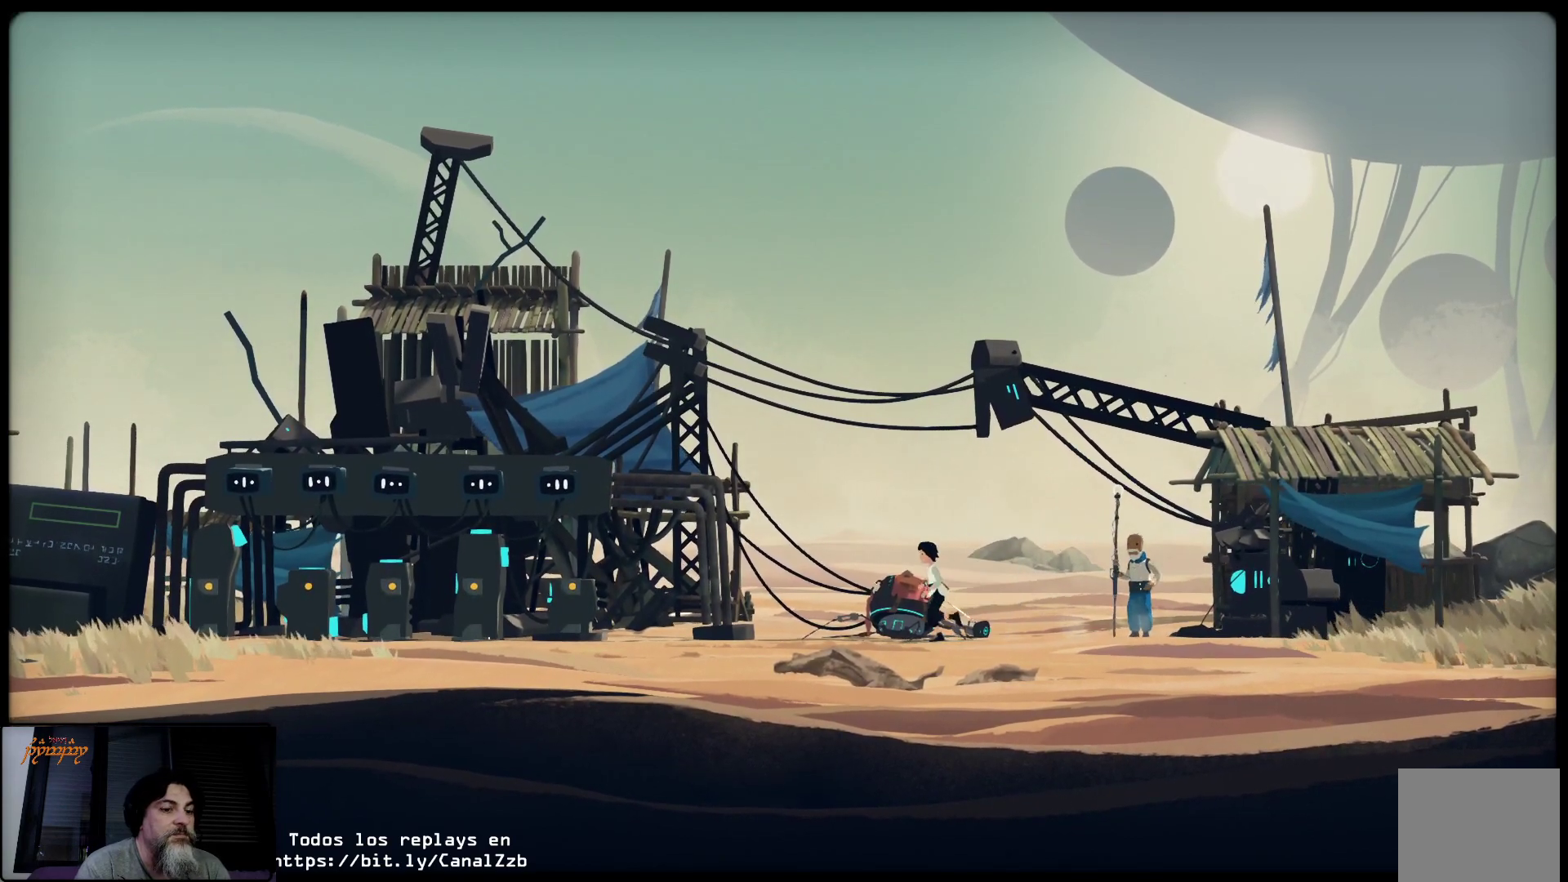
{"buttons": [], "left_stick": "left", "right_stick": "center", "events": []}
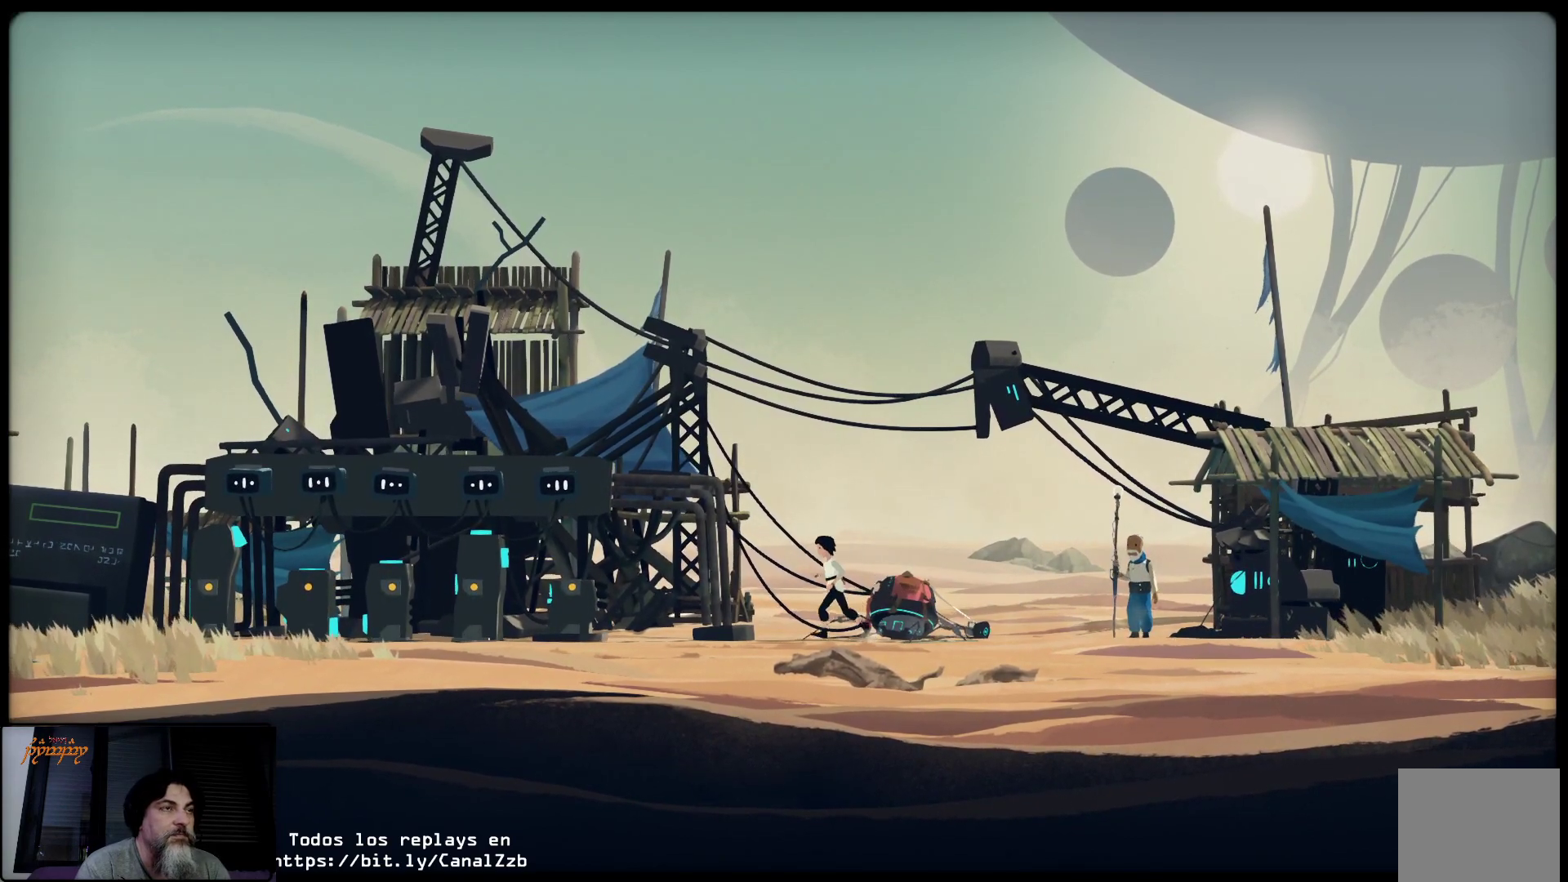
{"buttons": [], "left_stick": "left", "right_stick": "center", "events": []}
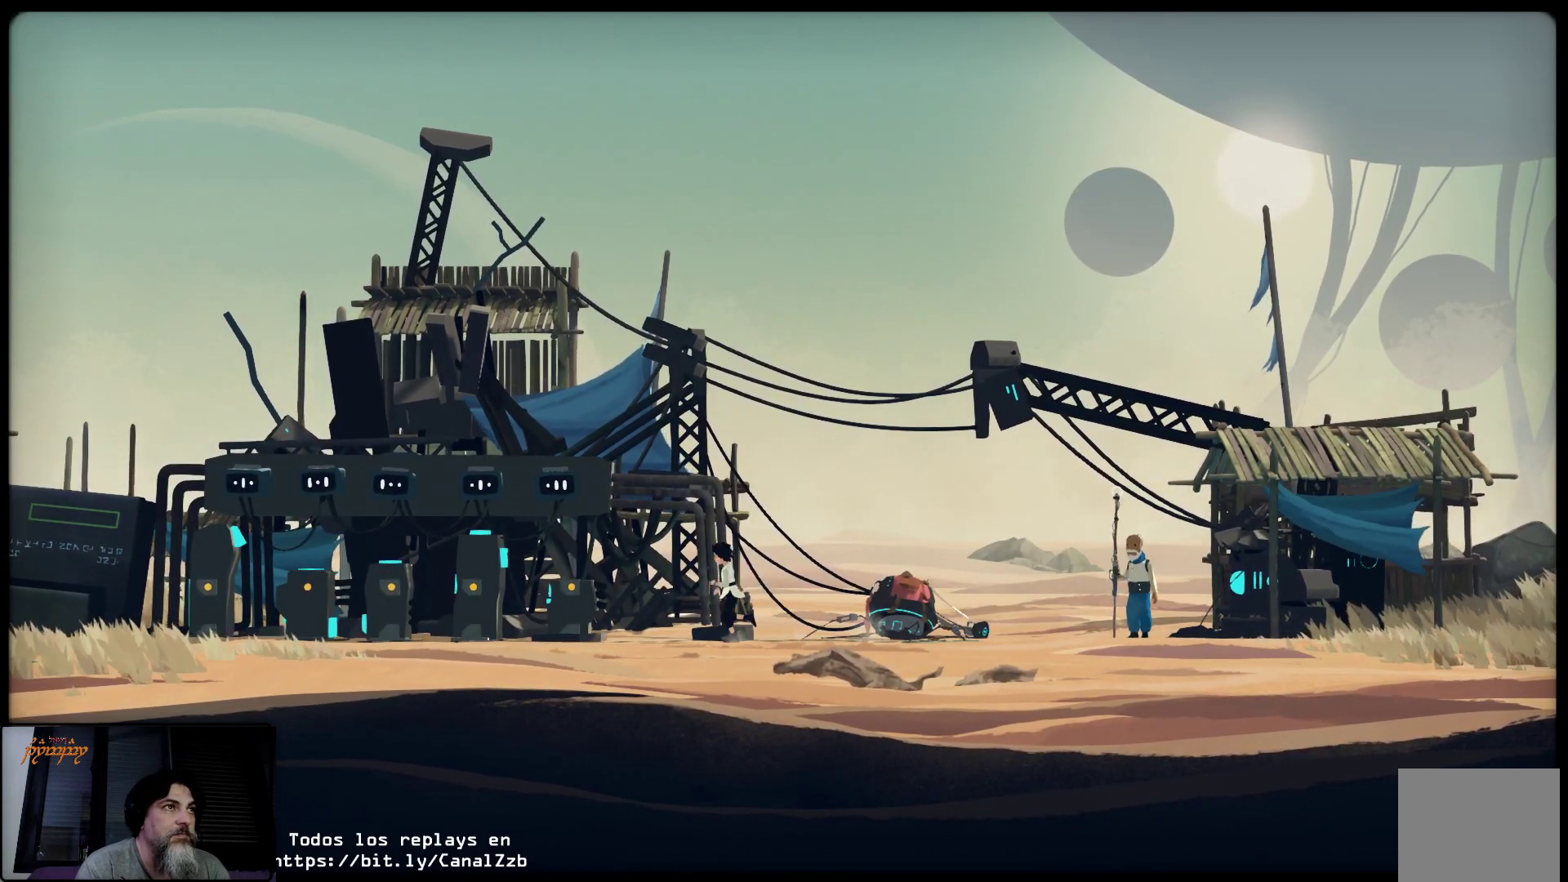
{"buttons": [], "left_stick": "left", "right_stick": "center", "events": []}
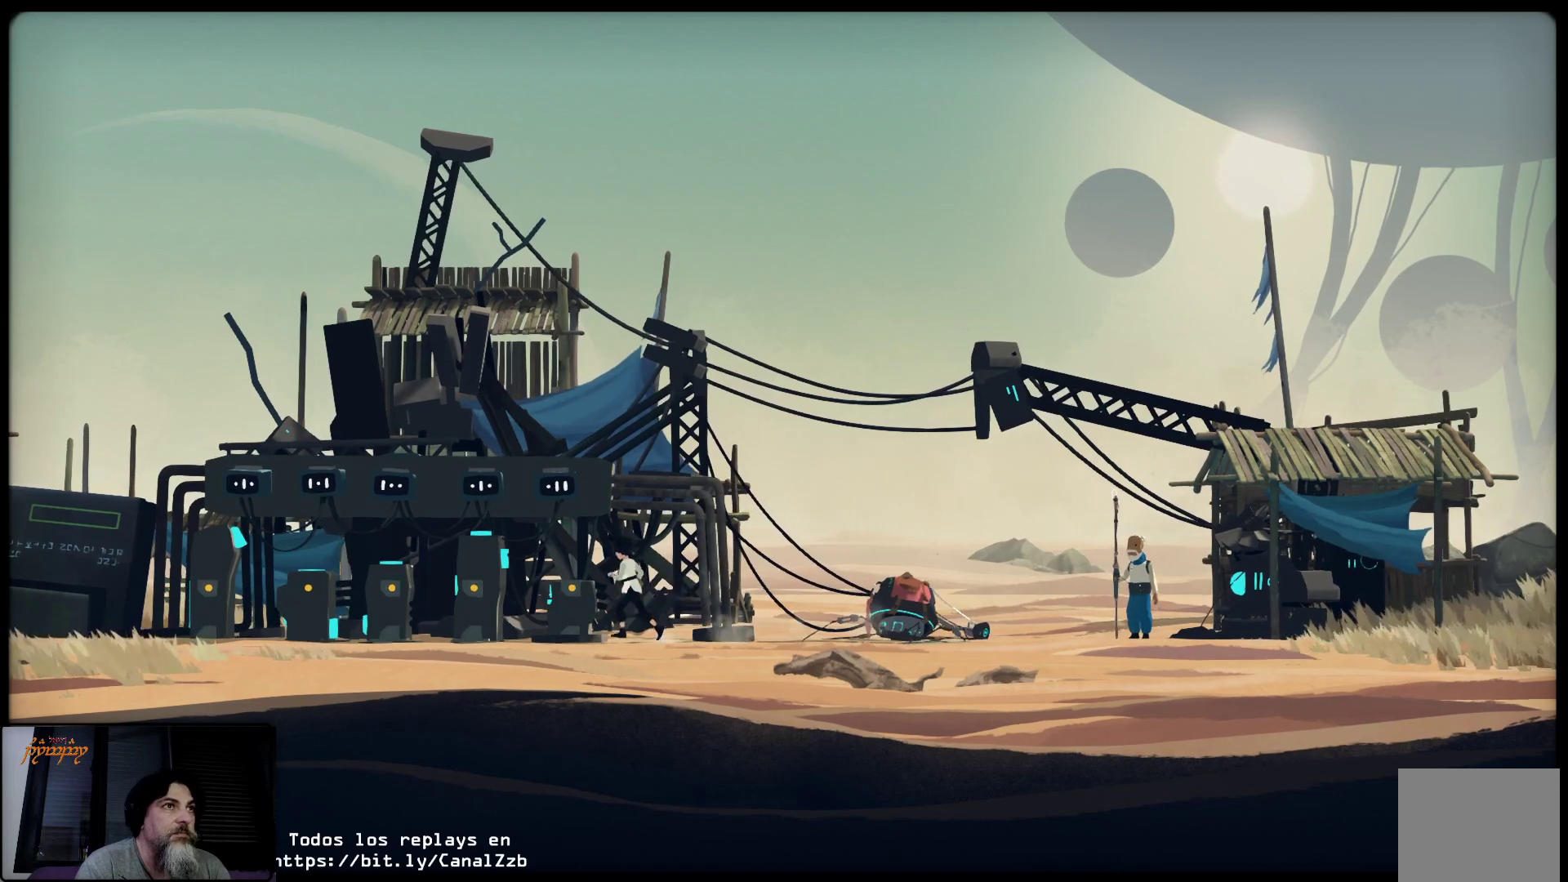
{"buttons": [], "left_stick": "left", "right_stick": "center", "events": []}
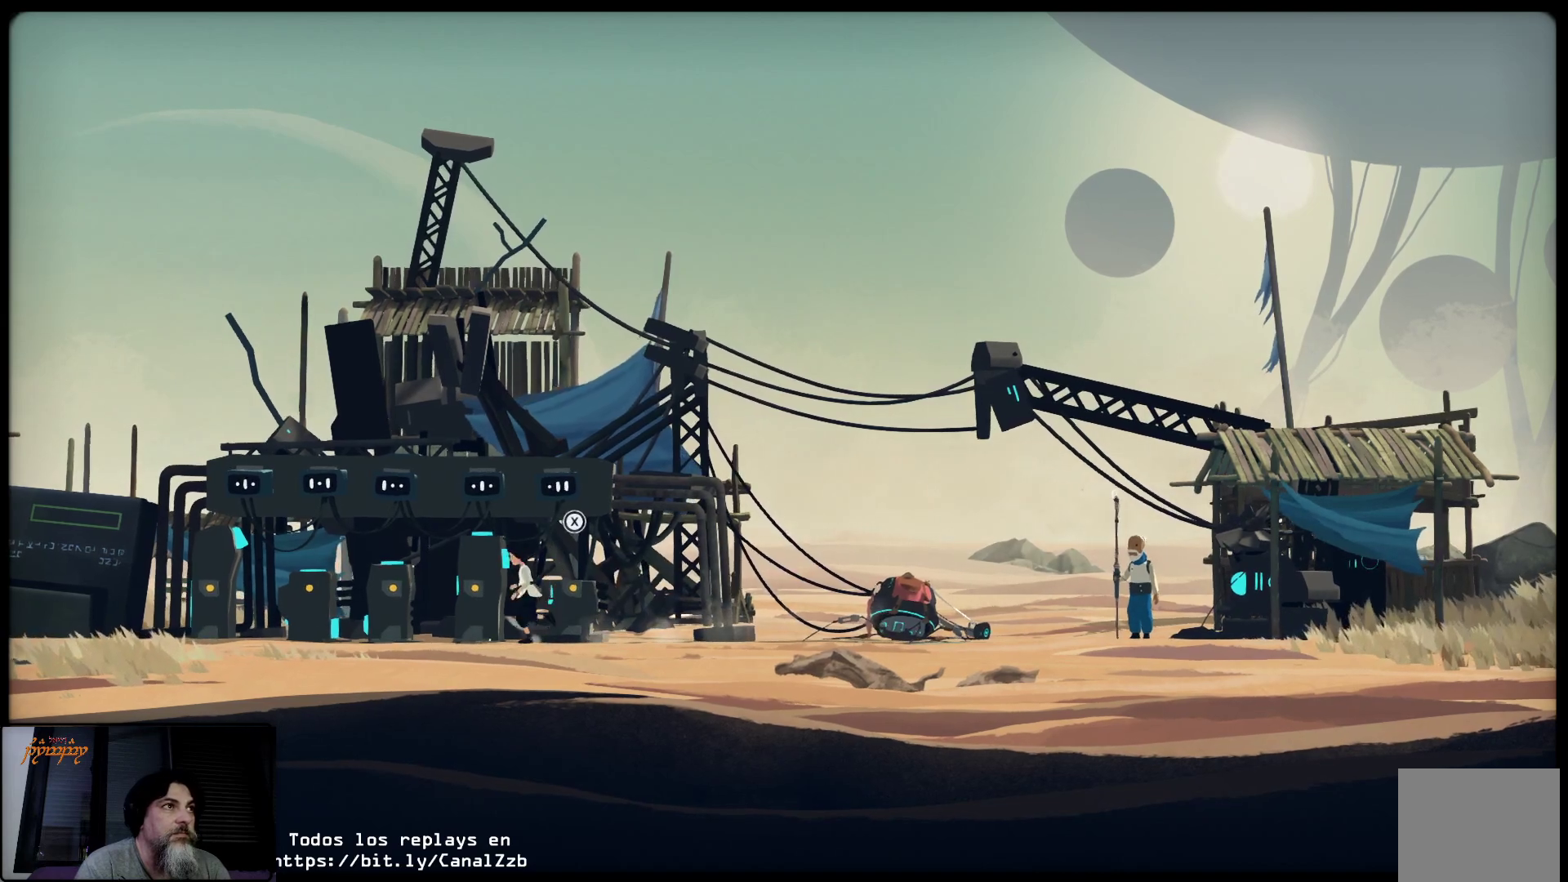
{"buttons": [], "left_stick": "left", "right_stick": "center", "events": []}
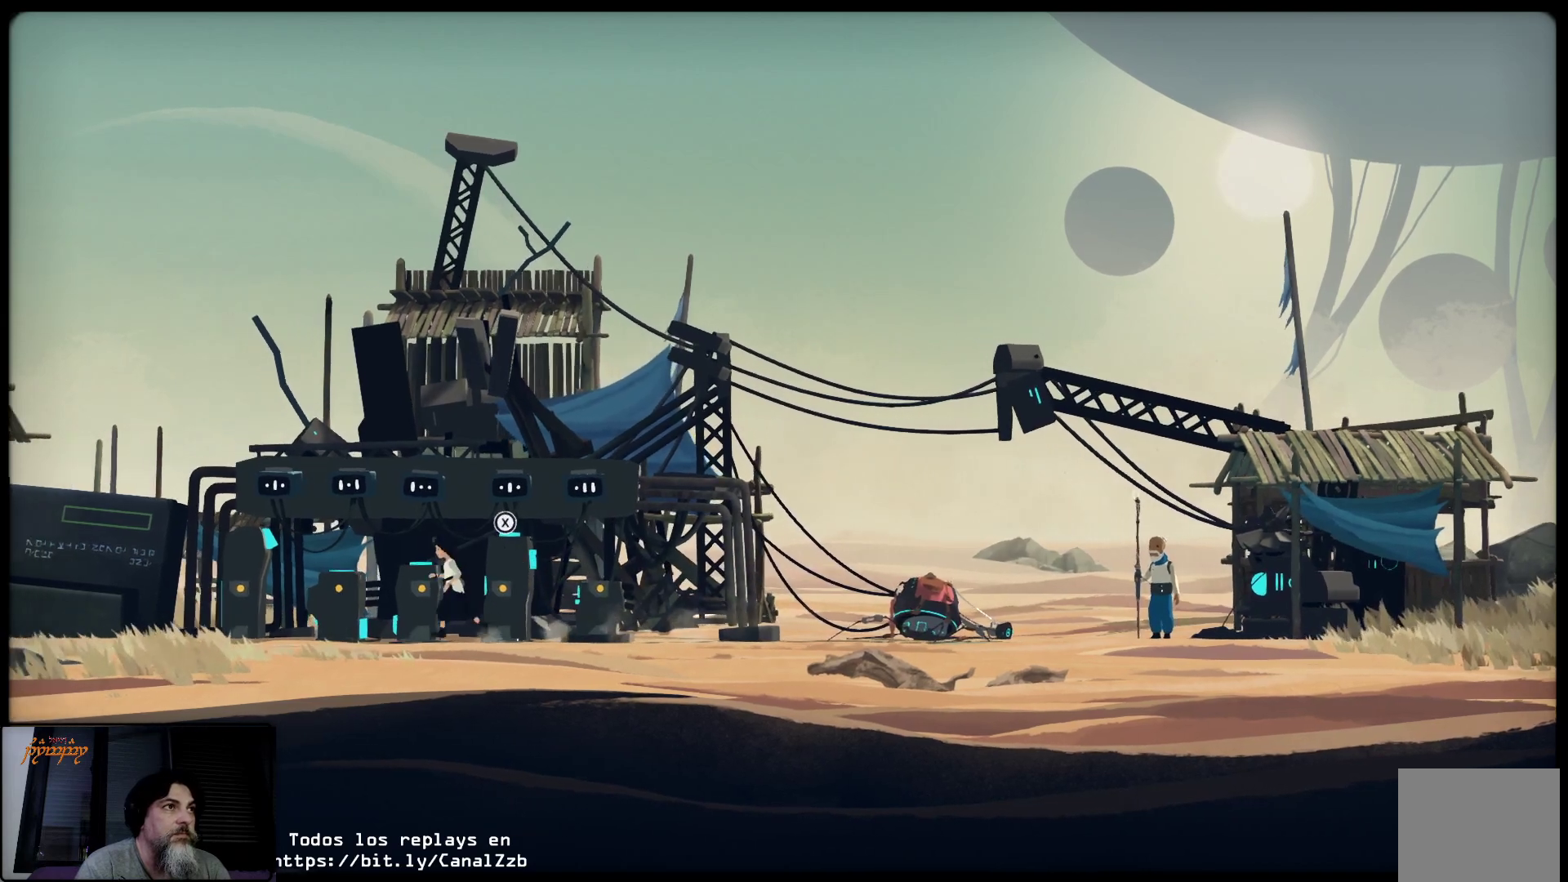
{"buttons": [], "left_stick": "left", "right_stick": "center", "events": []}
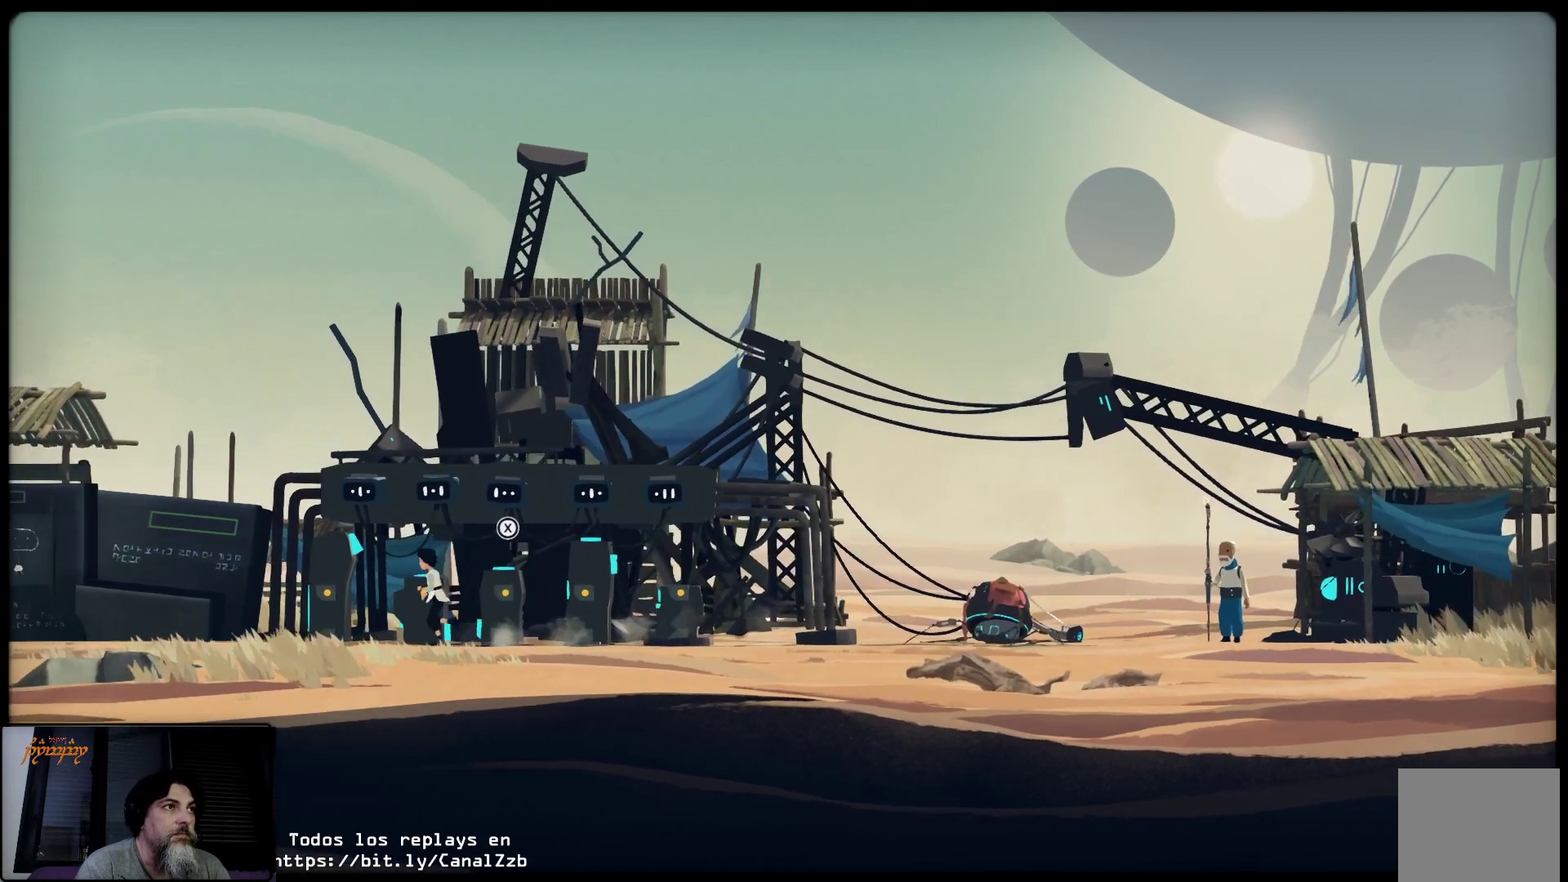
{"buttons": ["X"], "left_stick": "left", "right_stick": "center", "events": [[500, "X", "down"]]}
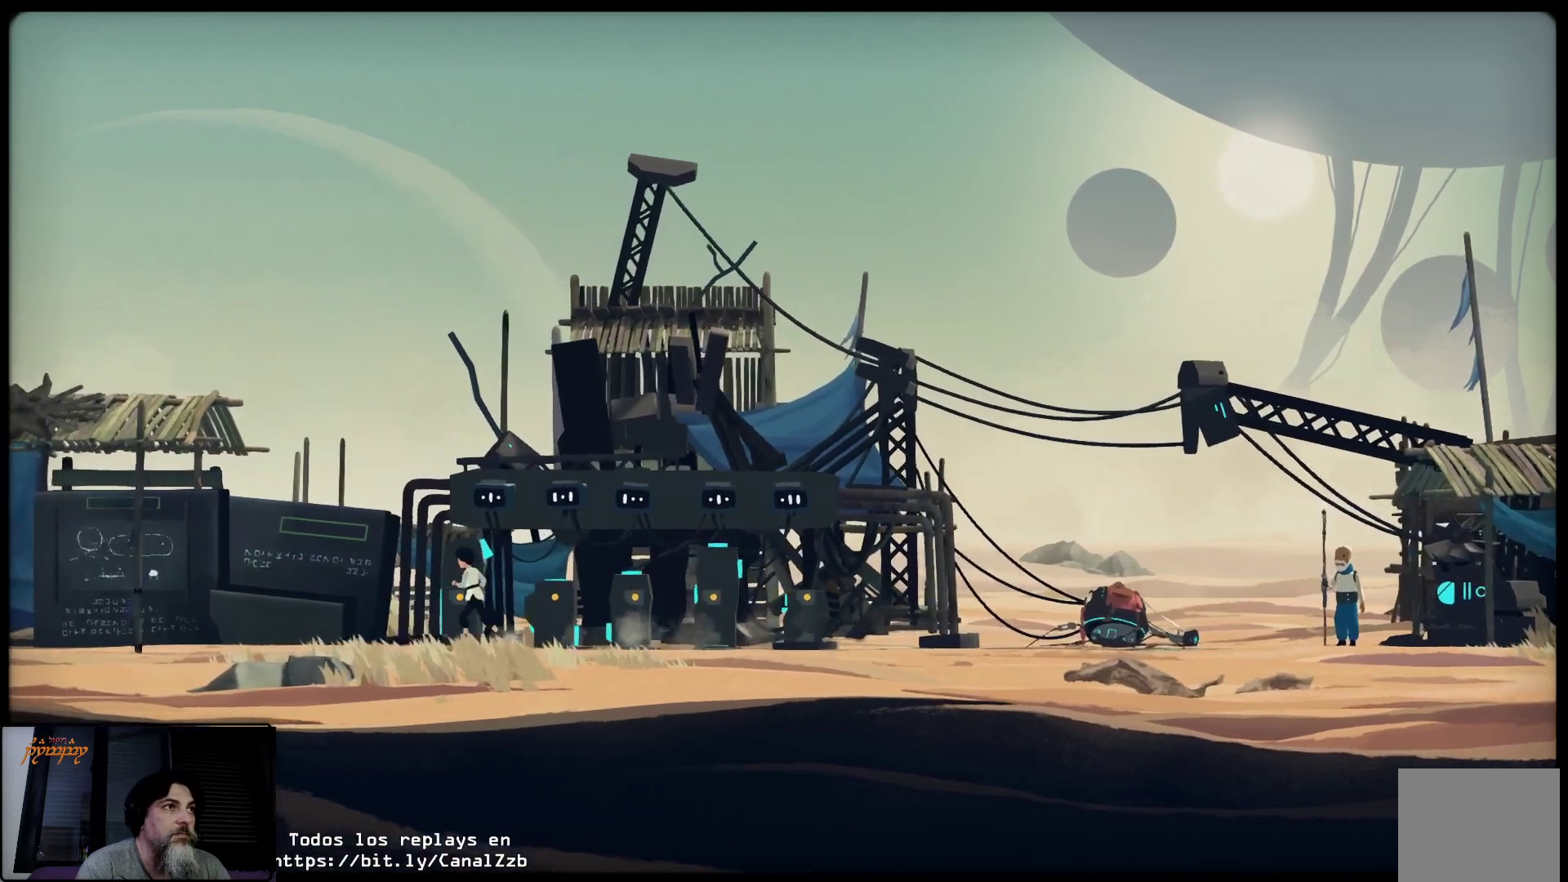
{"buttons": [], "left_stick": "left", "right_stick": "center", "events": [[167, "X", "up"]]}
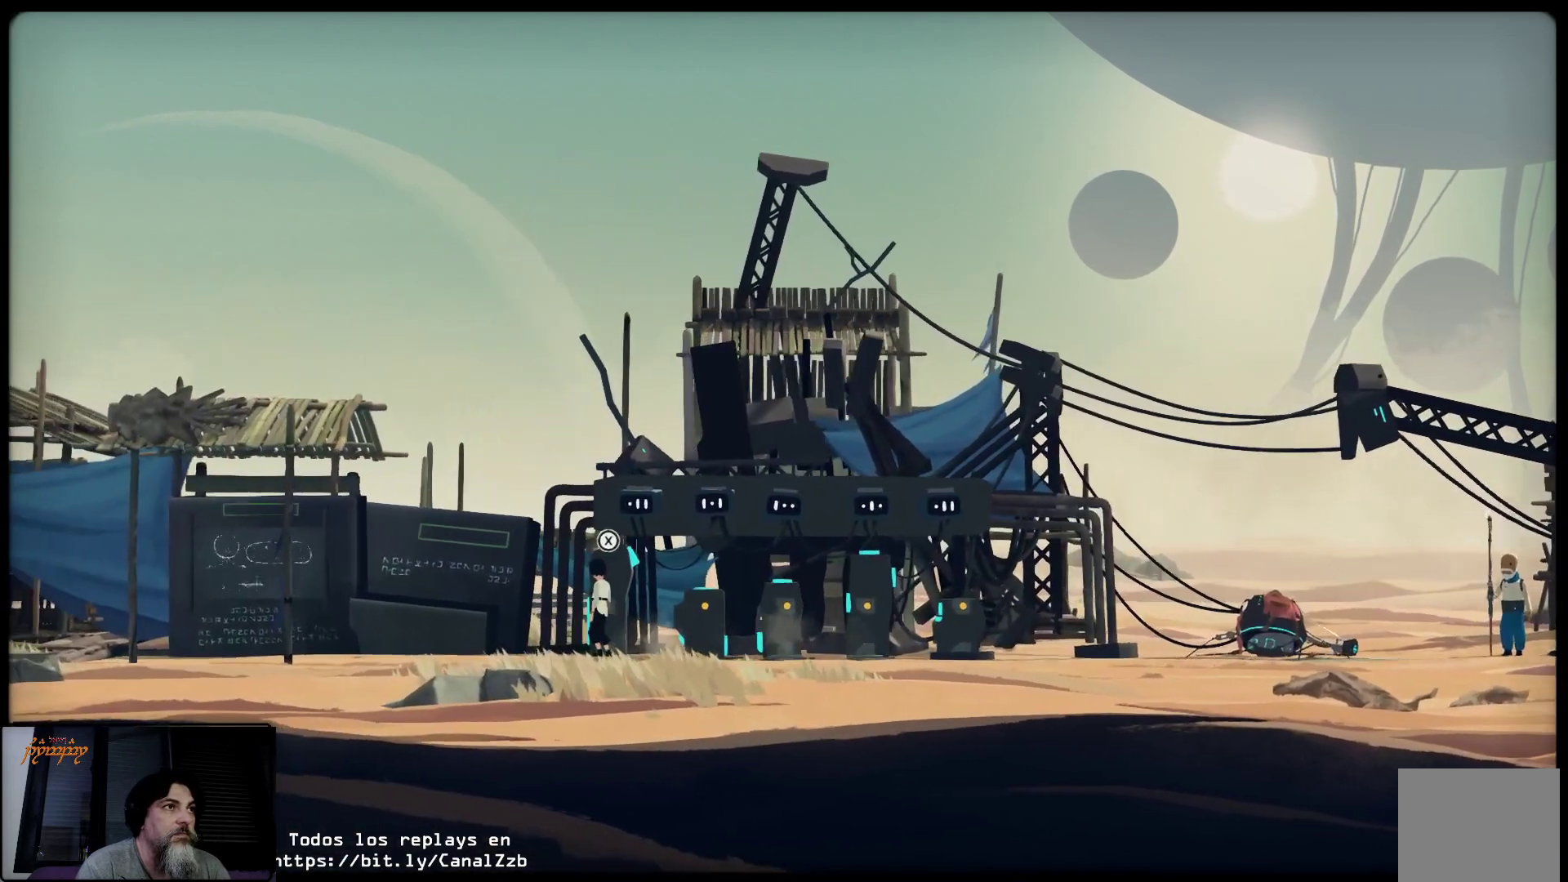
{"buttons": [], "left_stick": "left", "right_stick": "center", "events": []}
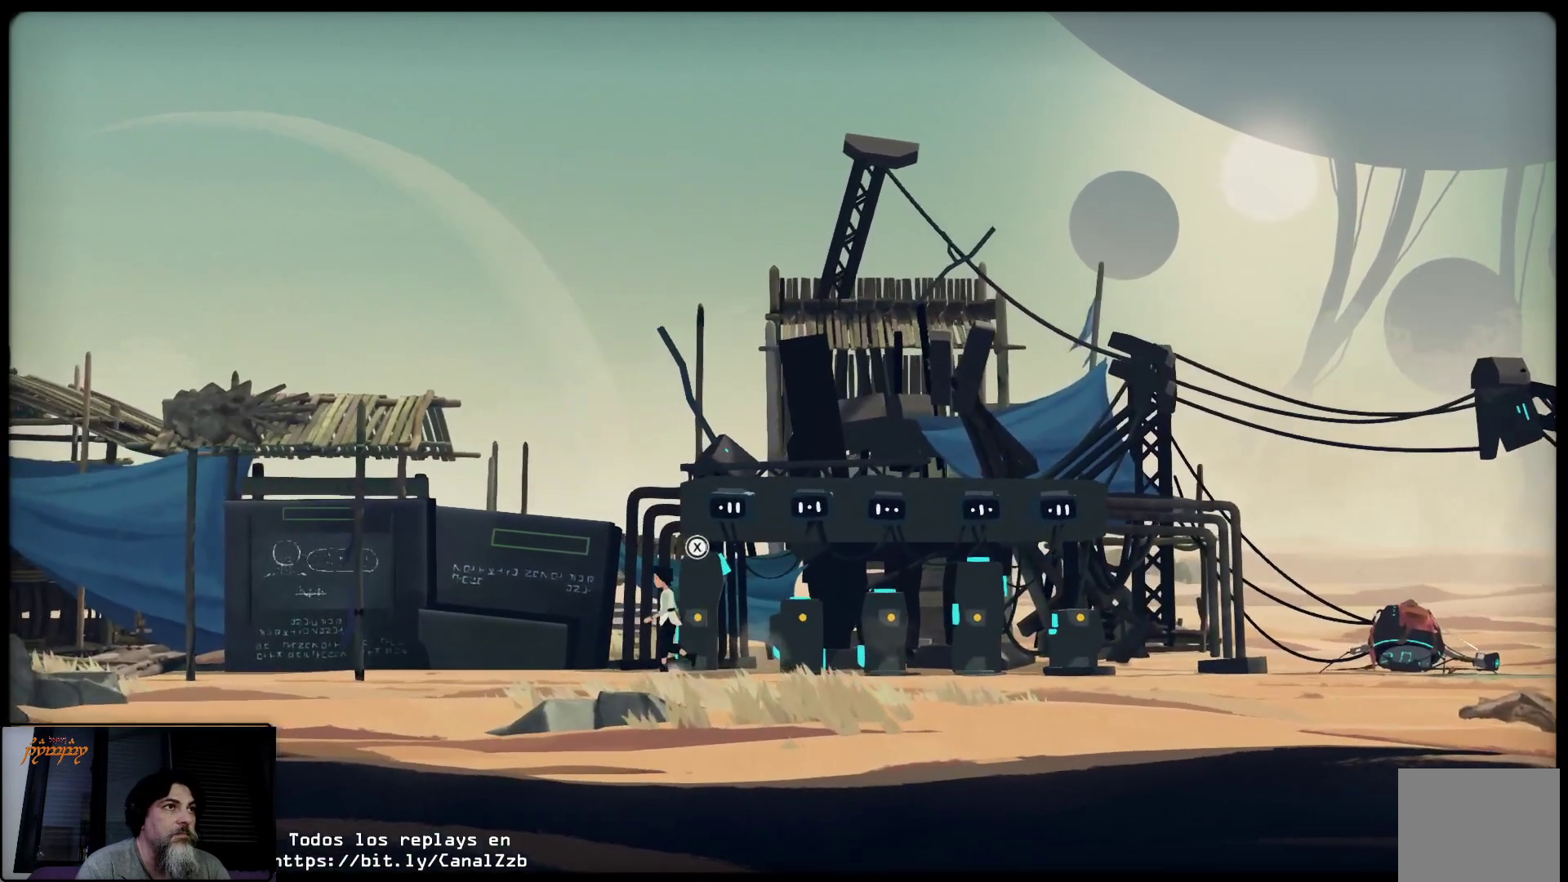
{"buttons": [], "left_stick": "left", "right_stick": "center", "events": []}
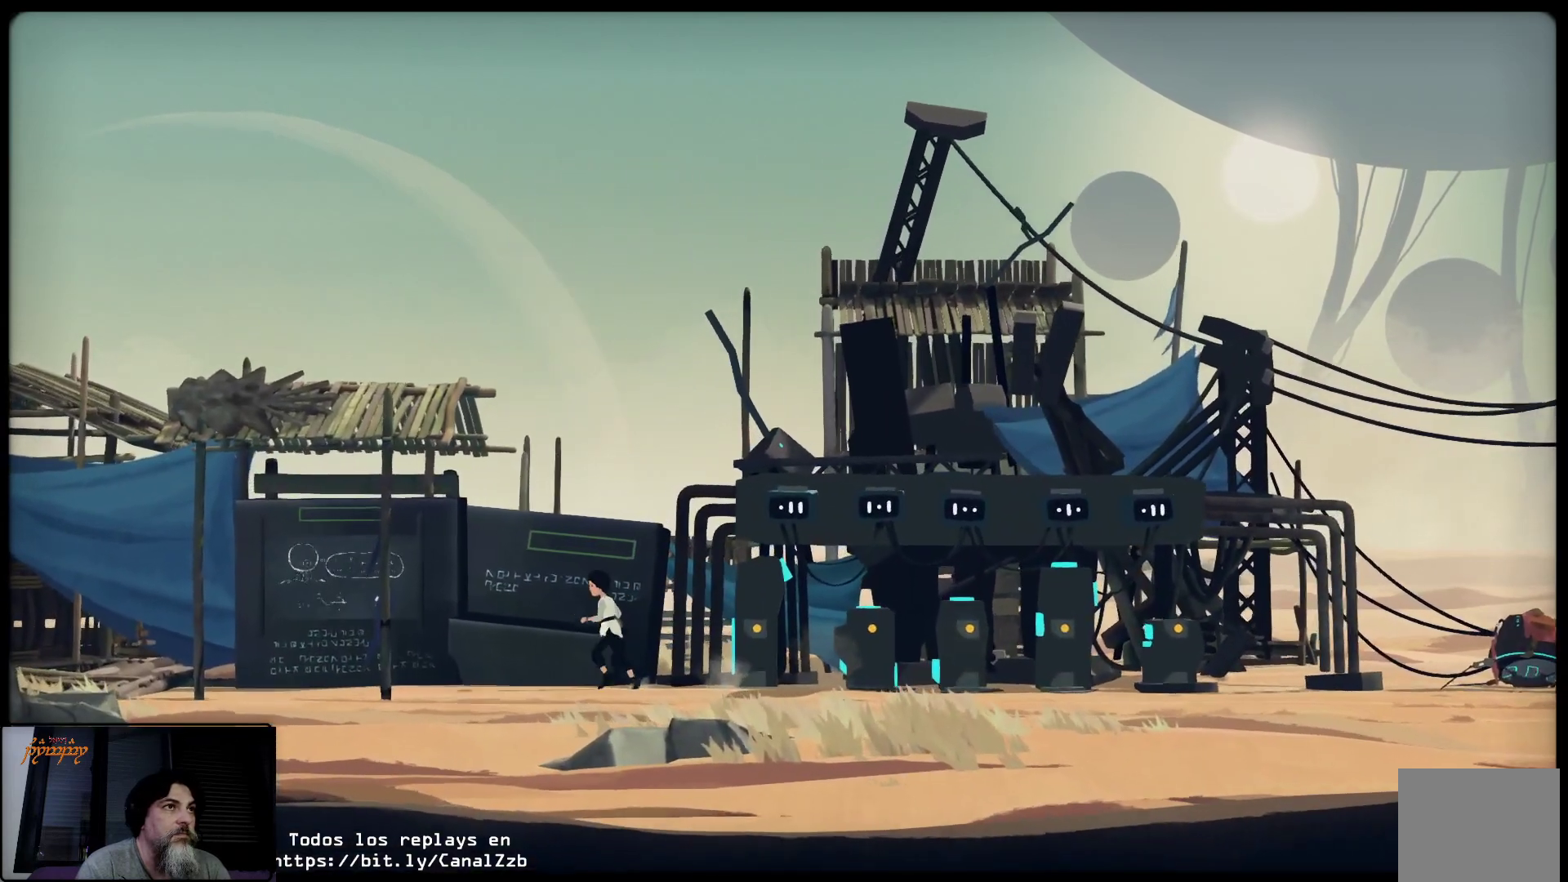
{"buttons": [], "left_stick": "left", "right_stick": "center", "events": []}
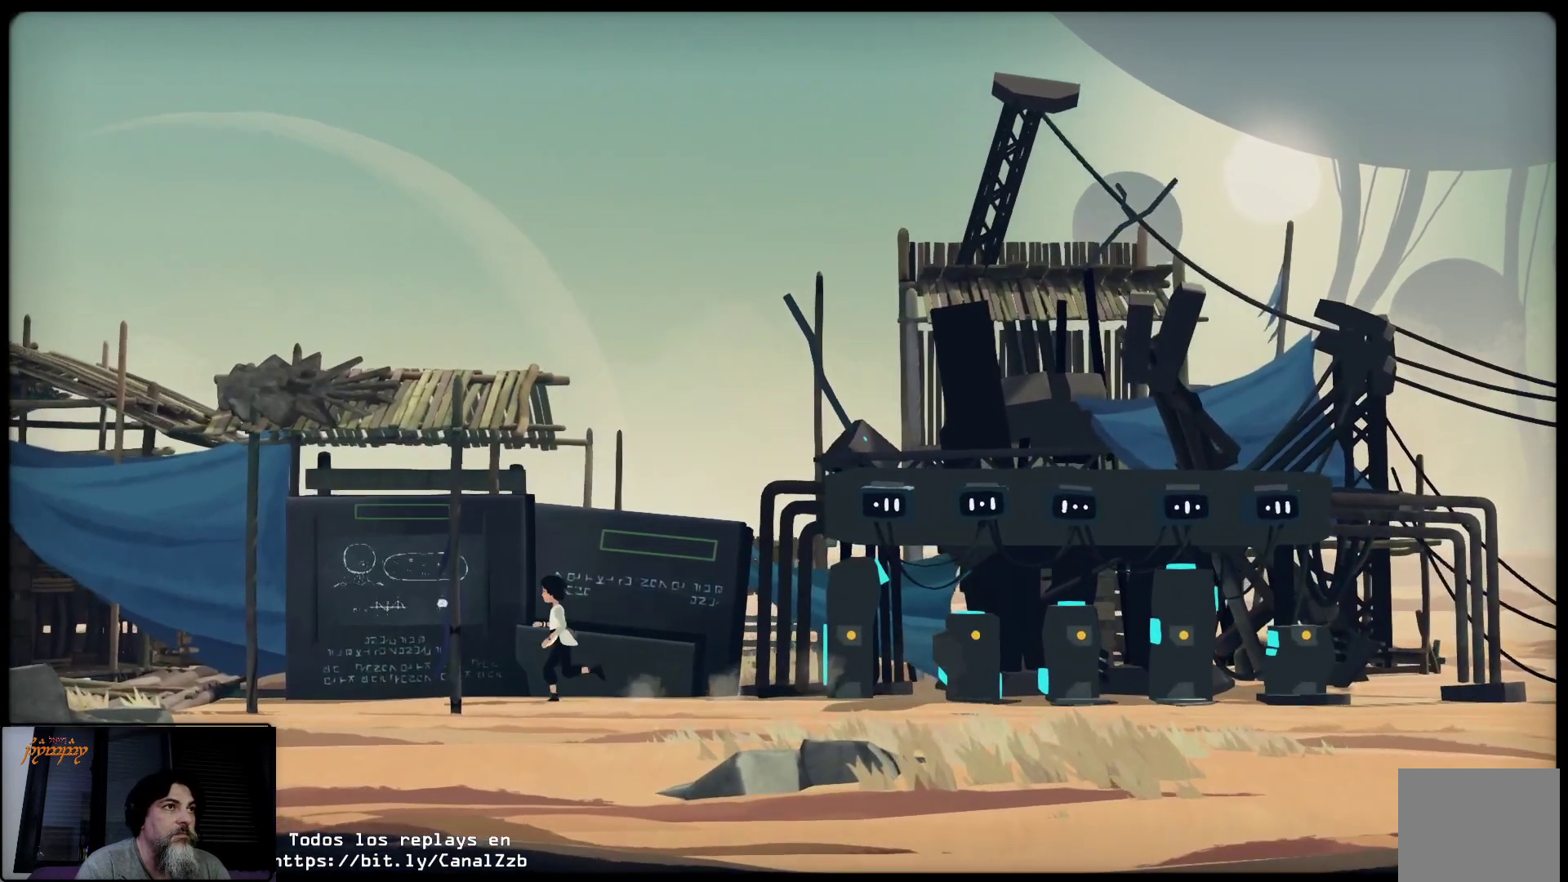
{"buttons": [], "left_stick": "left", "right_stick": "center", "events": []}
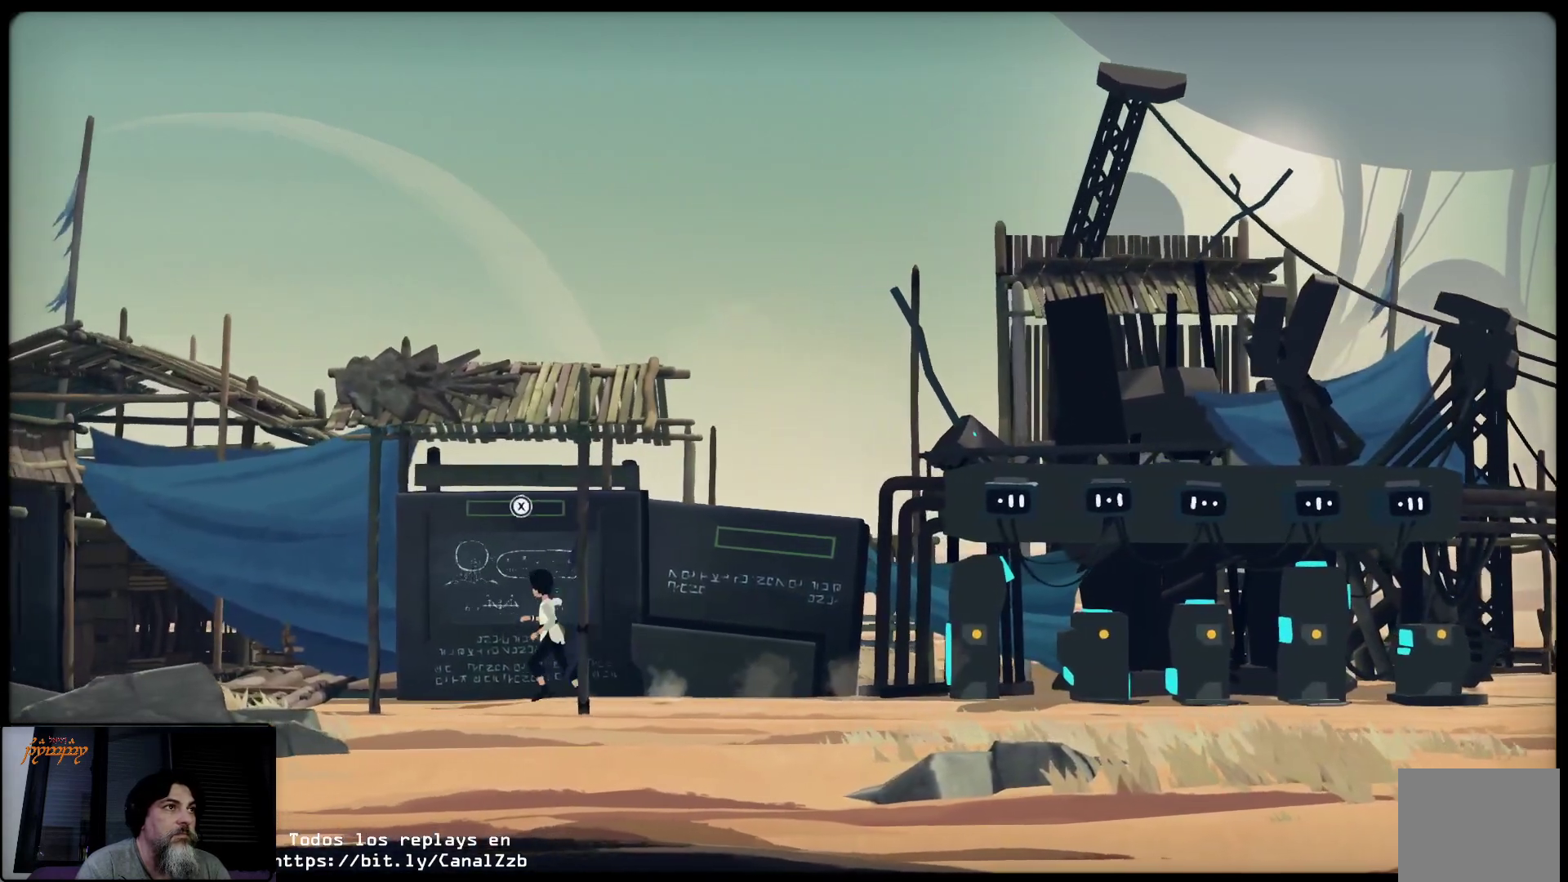
{"buttons": [], "left_stick": "center", "right_stick": "center", "events": [[150, "X", "down"], [217, "left_stick", "center"], [300, "X", "up"]]}